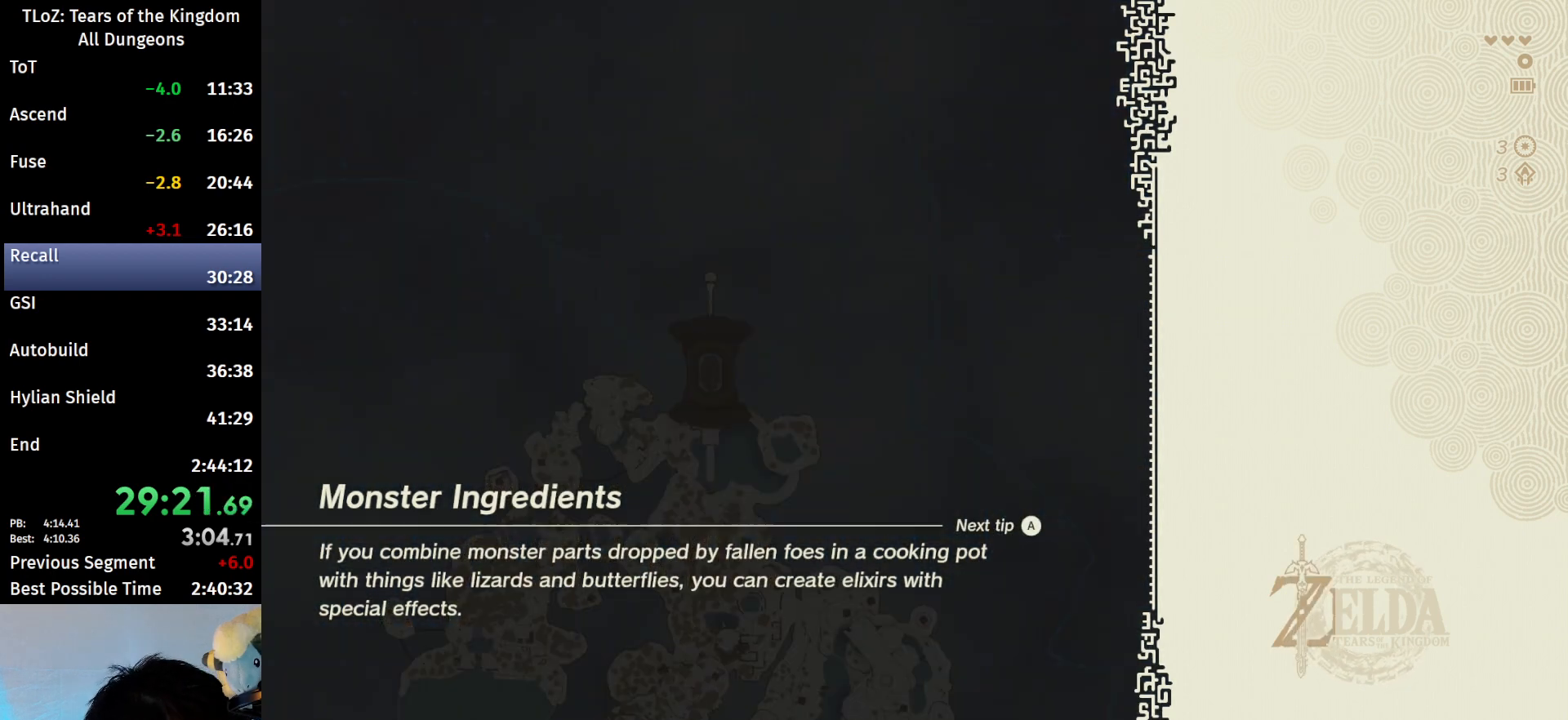
Gameplay with a controller (Nintendo layout); each line is a JSON object with the inputs held at the frame after it. "events" lists button and stick changes between this image and that frame as [ms after this image, input, new state], when the widget could be followed in between. Not read: L3 R3 TOUCHPAD.
{"buttons": [], "left_stick": "center", "right_stick": "center", "events": []}
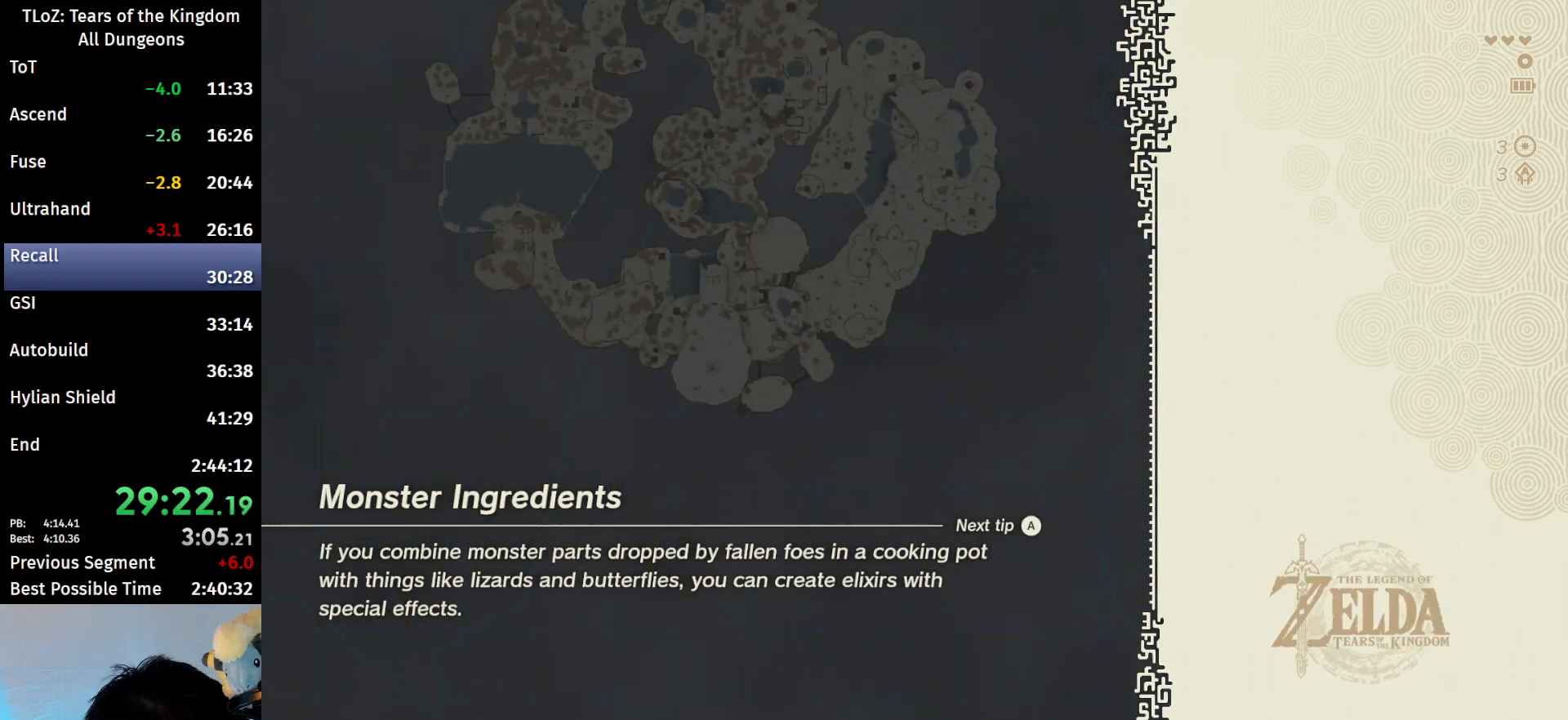
{"buttons": [], "left_stick": "center", "right_stick": "center", "events": []}
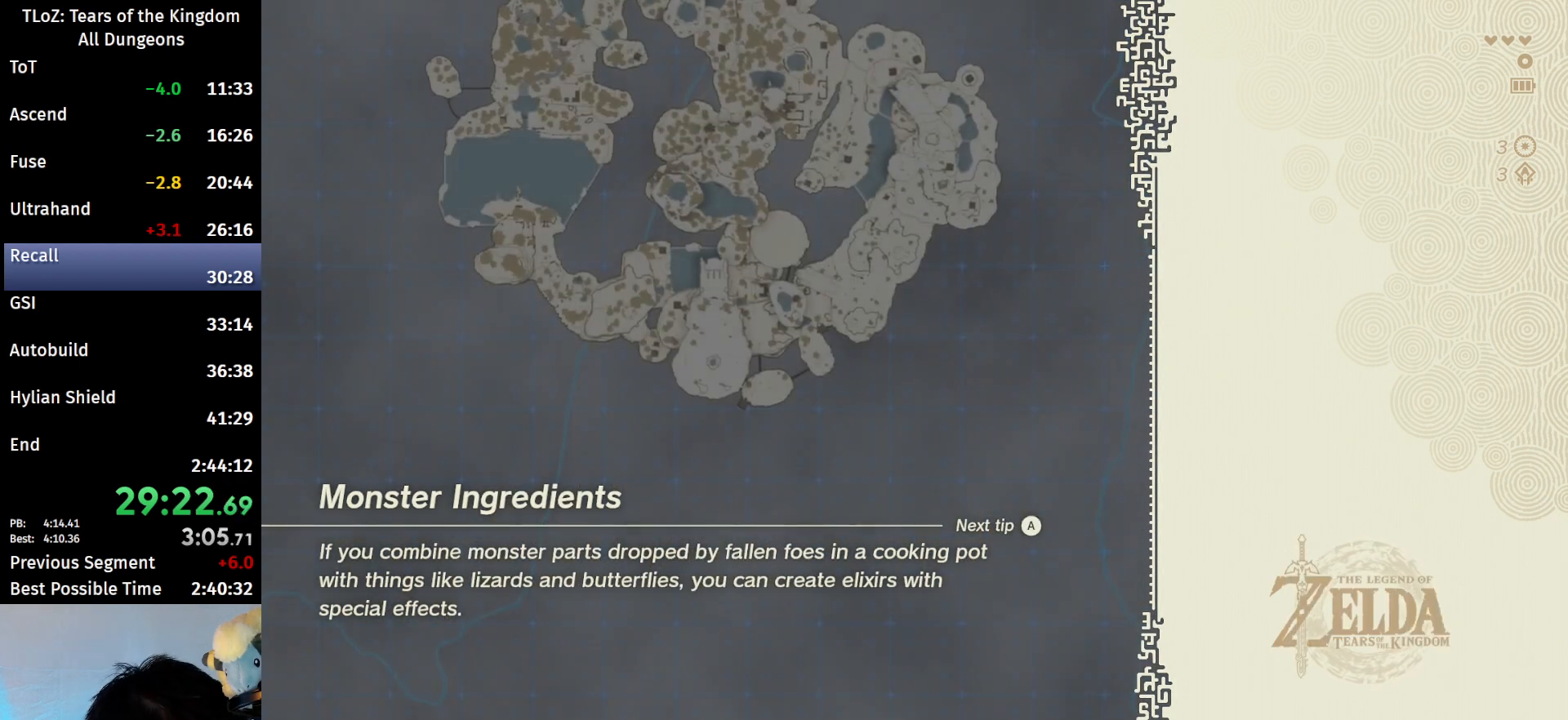
{"buttons": [], "left_stick": "center", "right_stick": "center", "events": []}
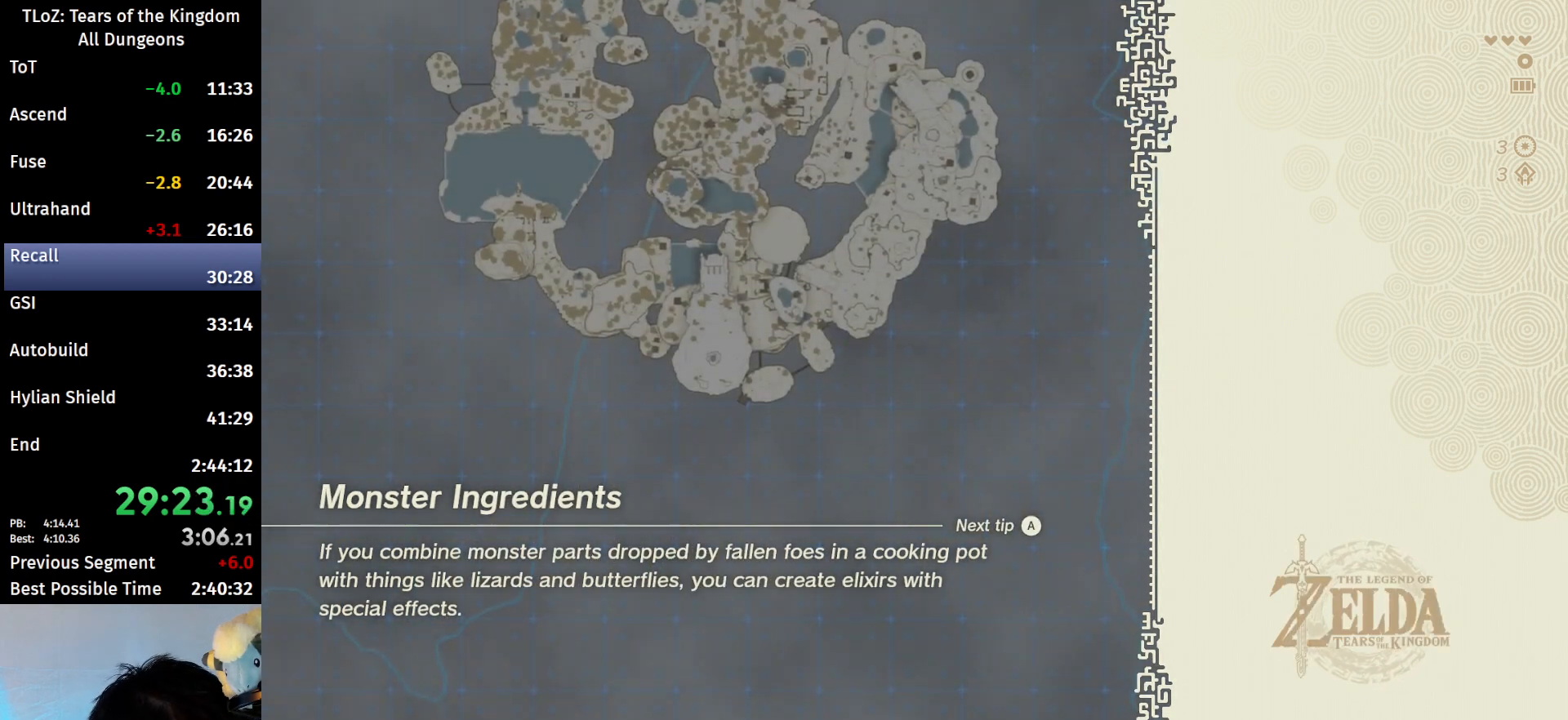
{"buttons": [], "left_stick": "center", "right_stick": "center", "events": []}
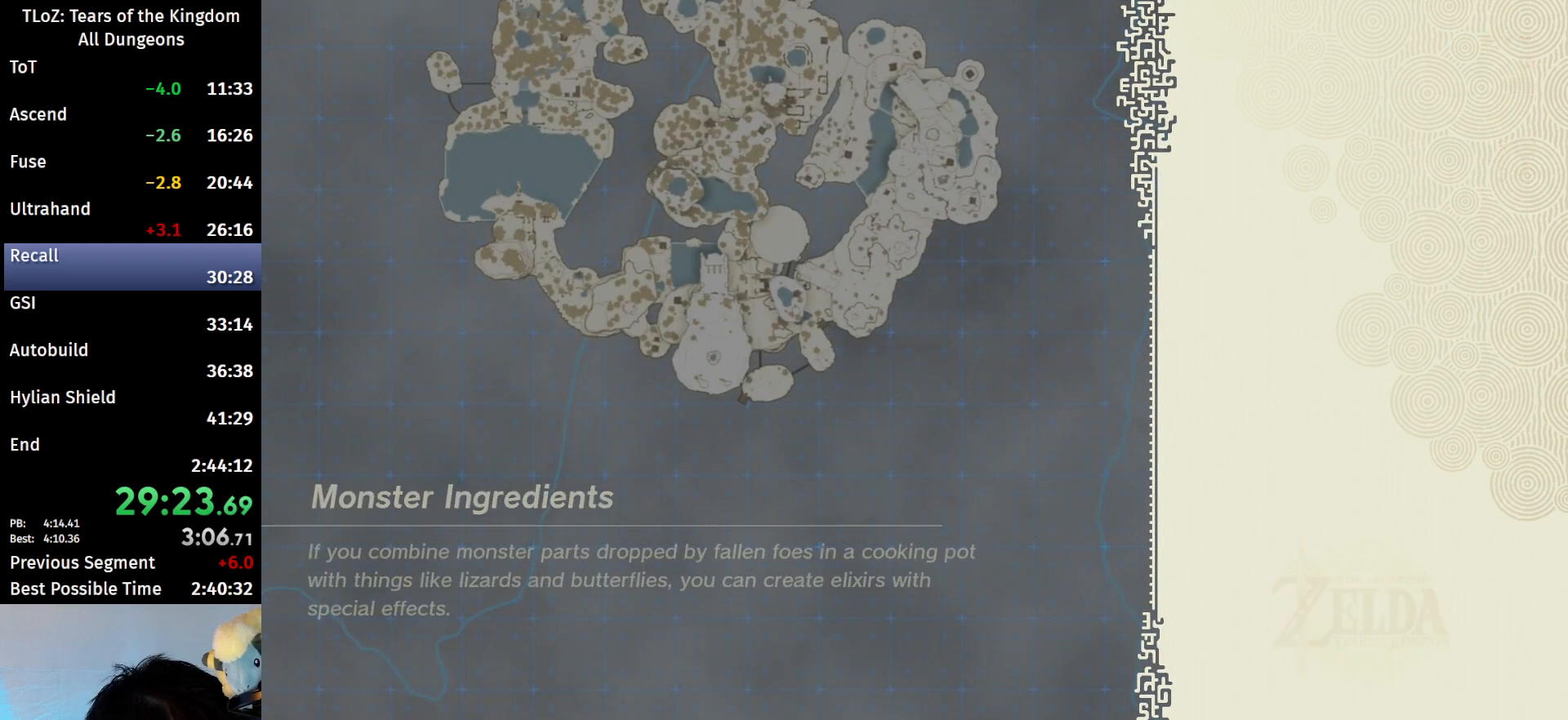
{"buttons": [], "left_stick": "center", "right_stick": "center", "events": []}
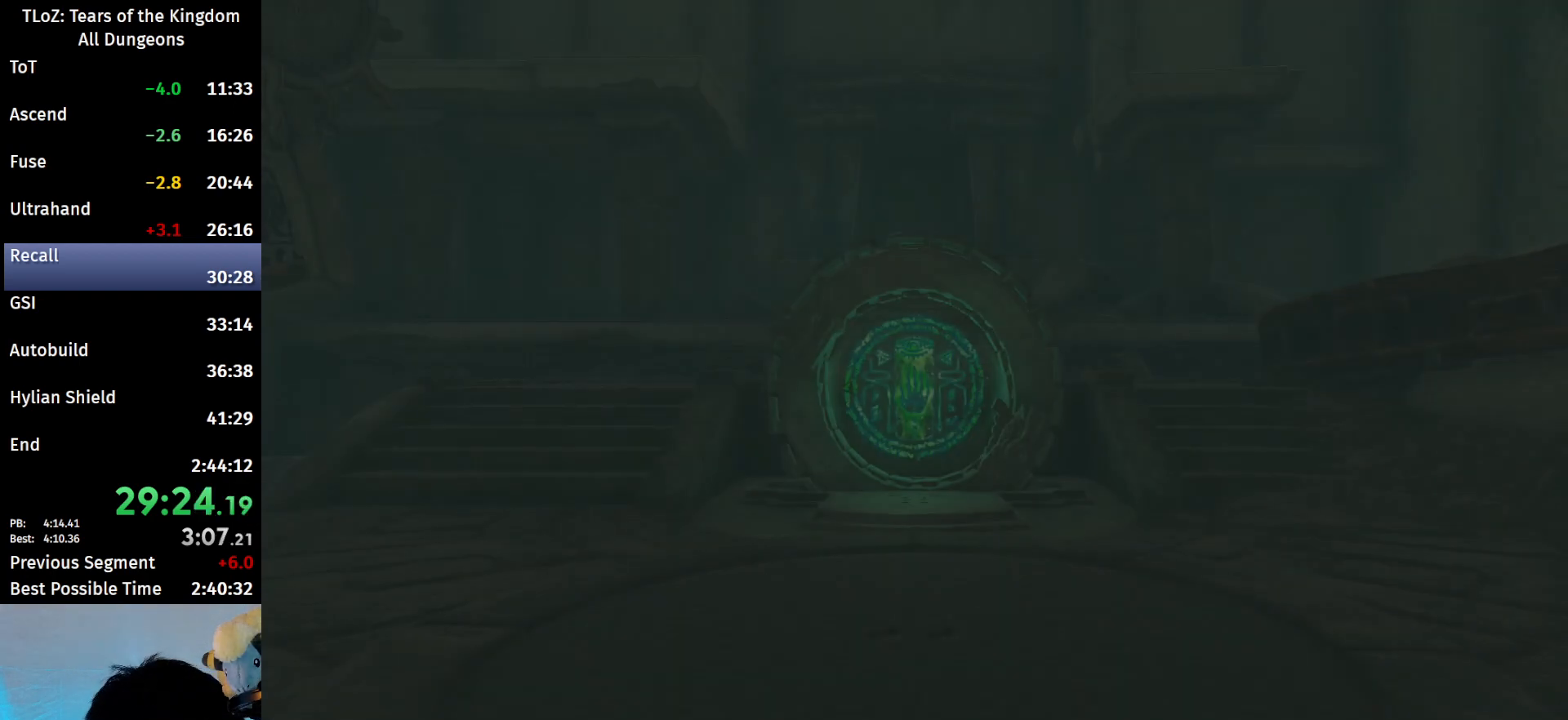
{"buttons": [], "left_stick": "center", "right_stick": "center", "events": []}
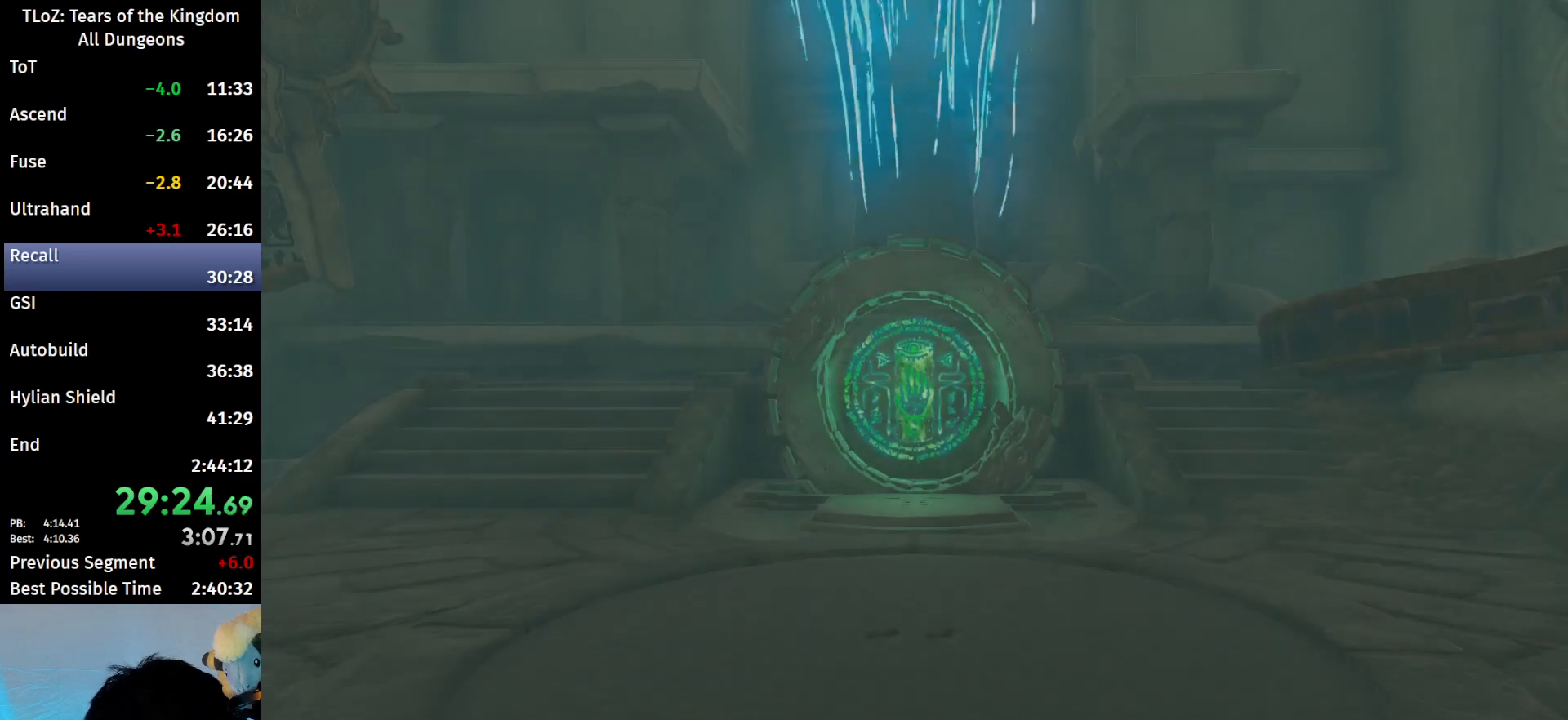
{"buttons": [], "left_stick": "center", "right_stick": "center", "events": []}
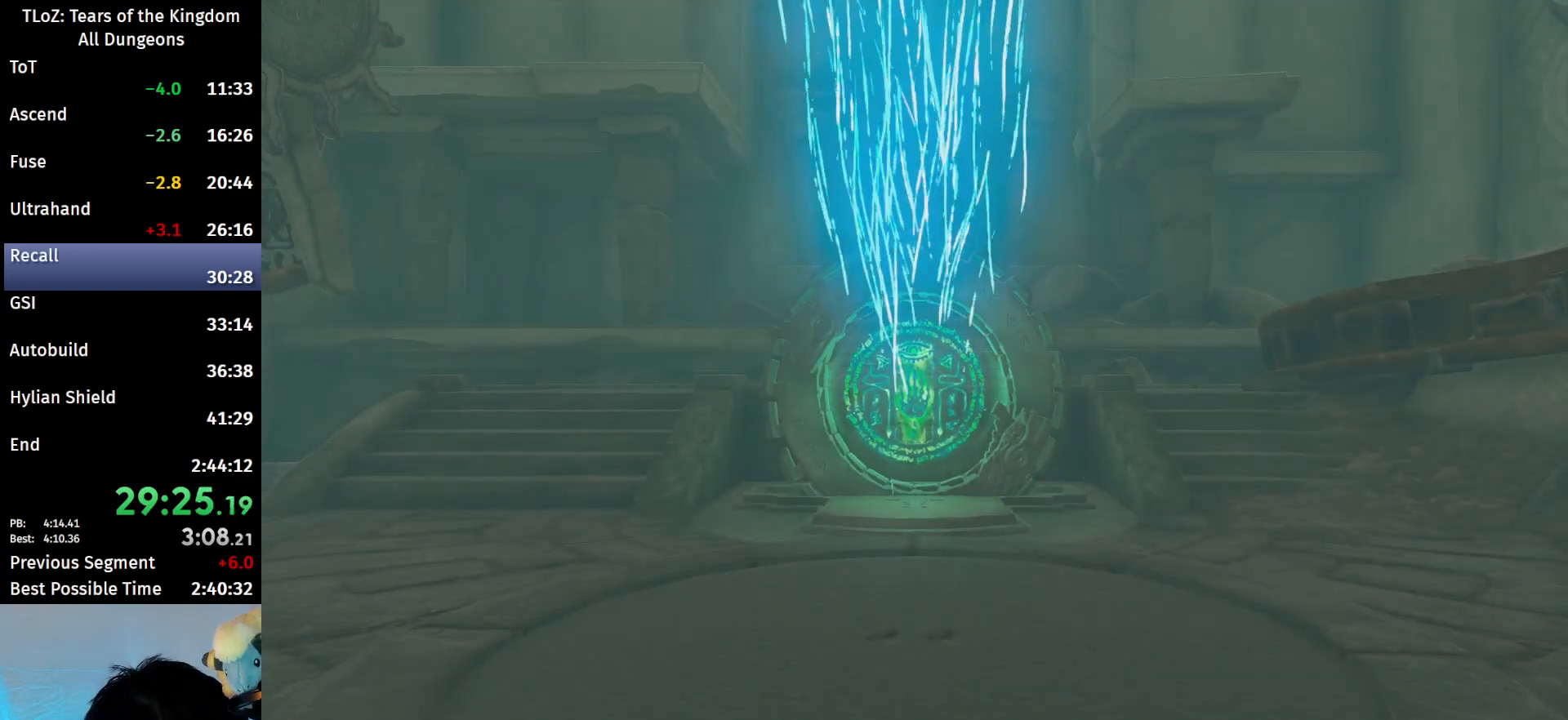
{"buttons": [], "left_stick": "center", "right_stick": "center", "events": []}
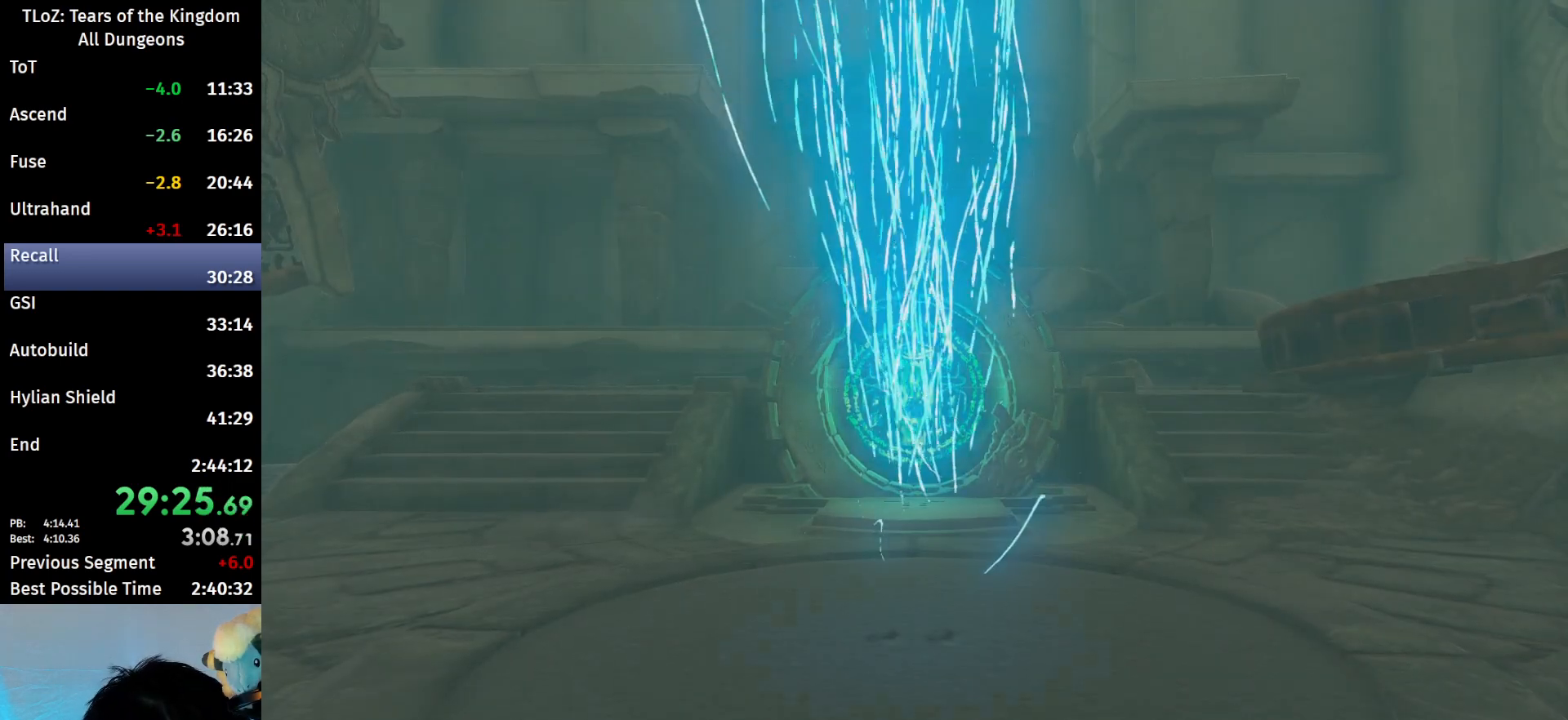
{"buttons": [], "left_stick": "down-left", "right_stick": "center", "events": [[33, "left_stick", "down-left"]]}
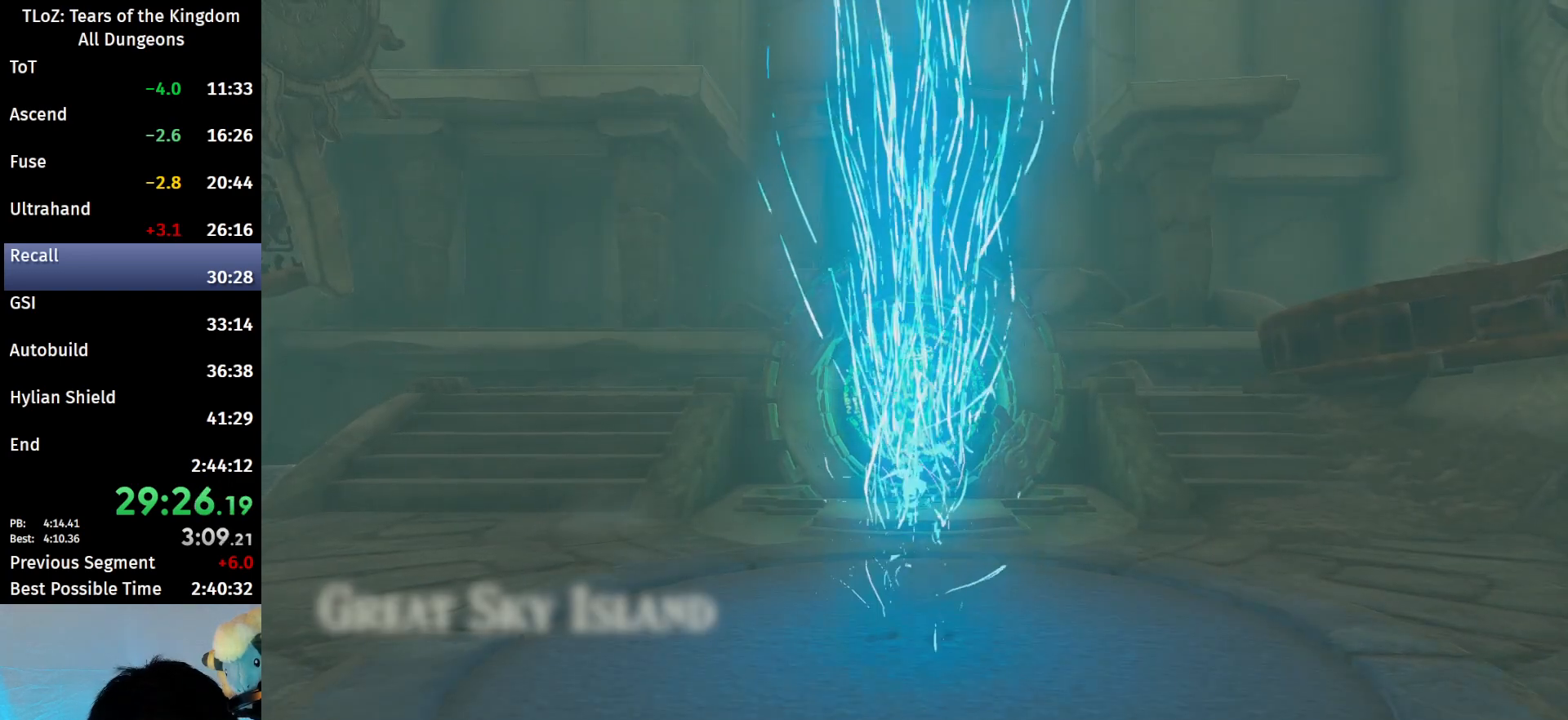
{"buttons": [], "left_stick": "down-left", "right_stick": "center", "events": []}
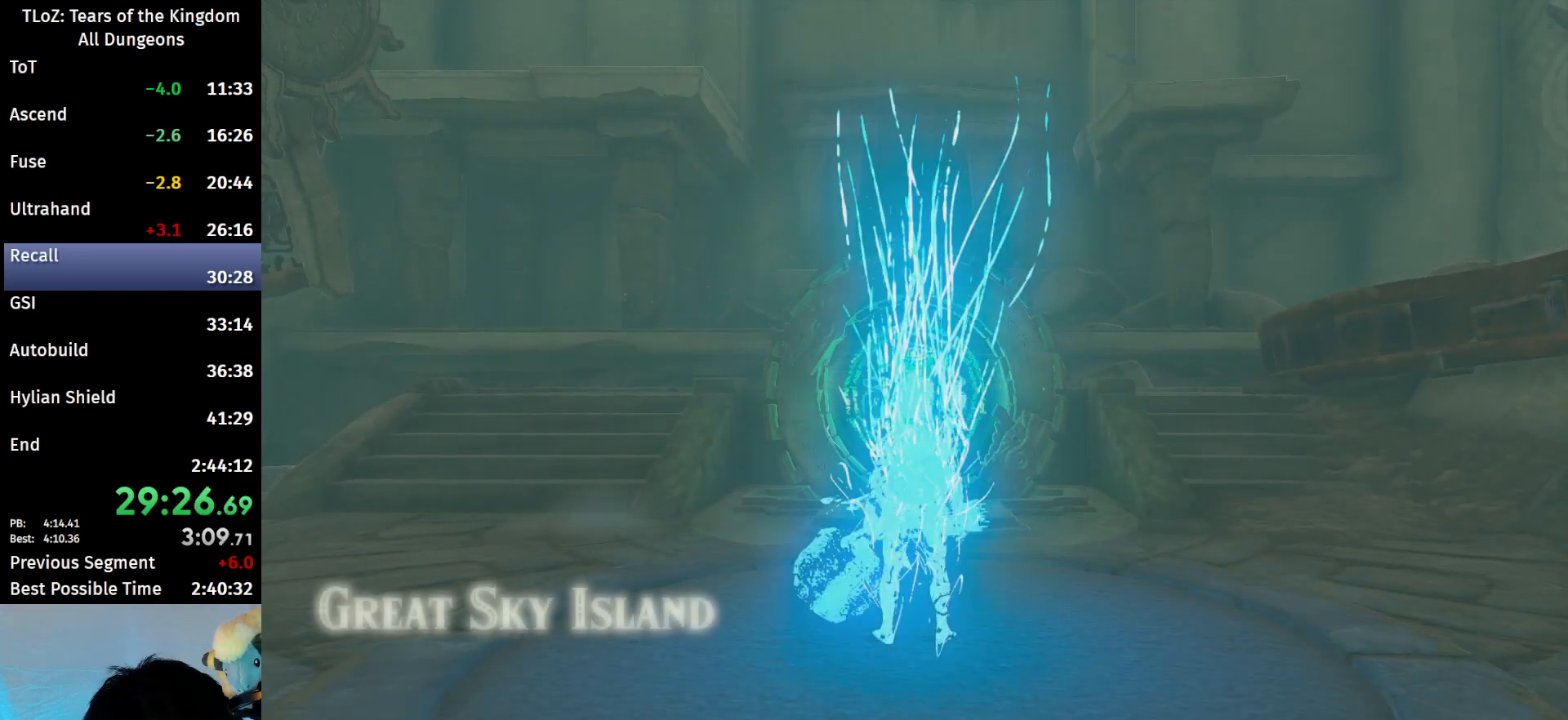
{"buttons": [], "left_stick": "down-left", "right_stick": "center", "events": []}
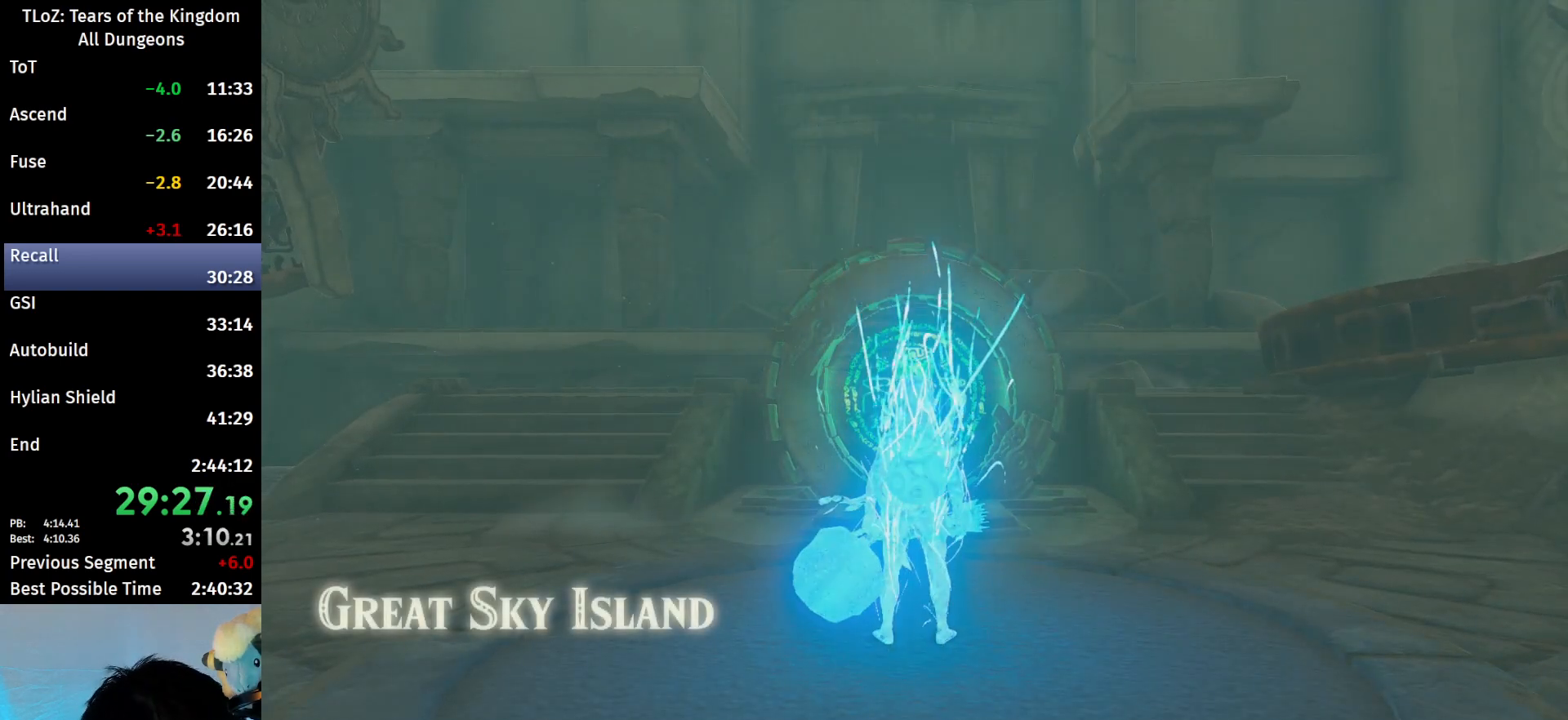
{"buttons": [], "left_stick": "down-left", "right_stick": "center", "events": []}
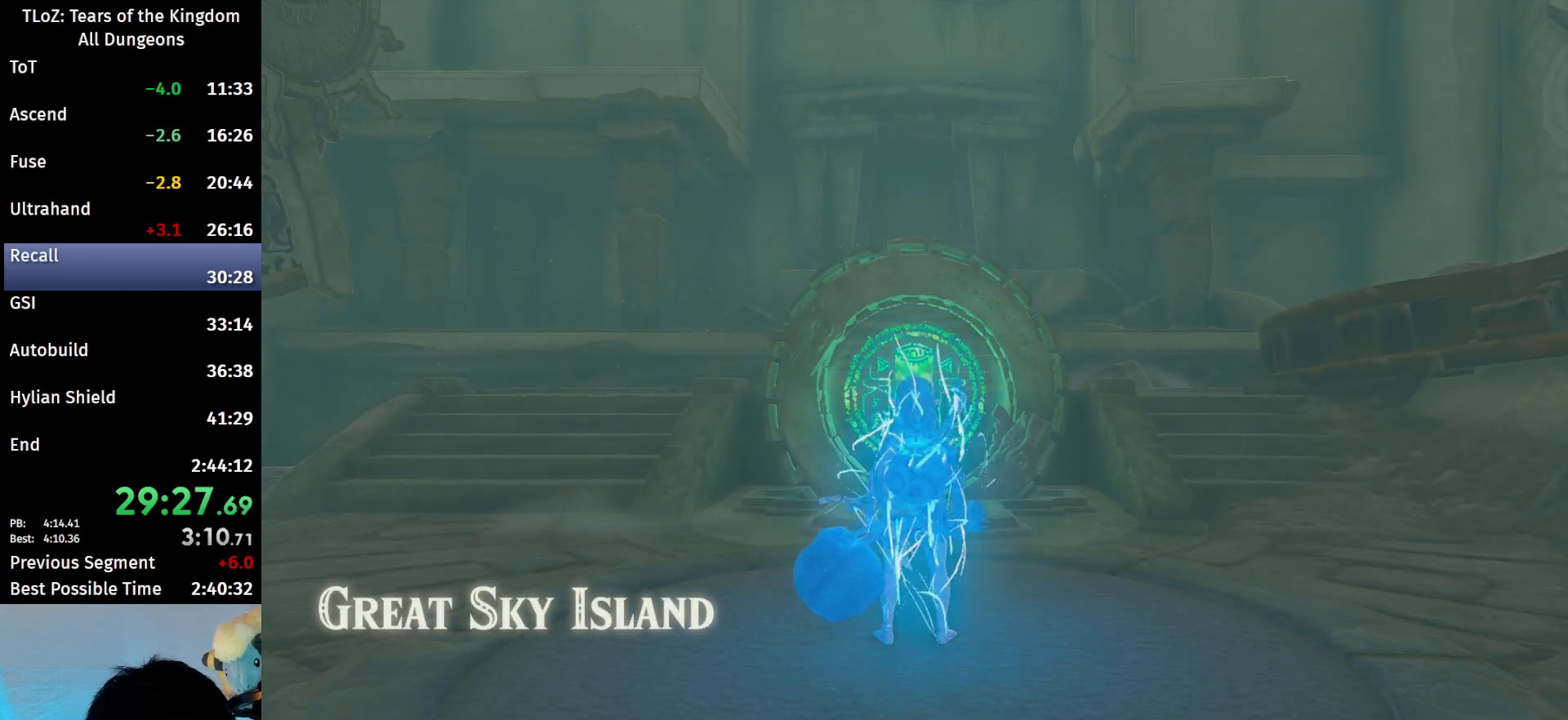
{"buttons": [], "left_stick": "down-left", "right_stick": "center", "events": []}
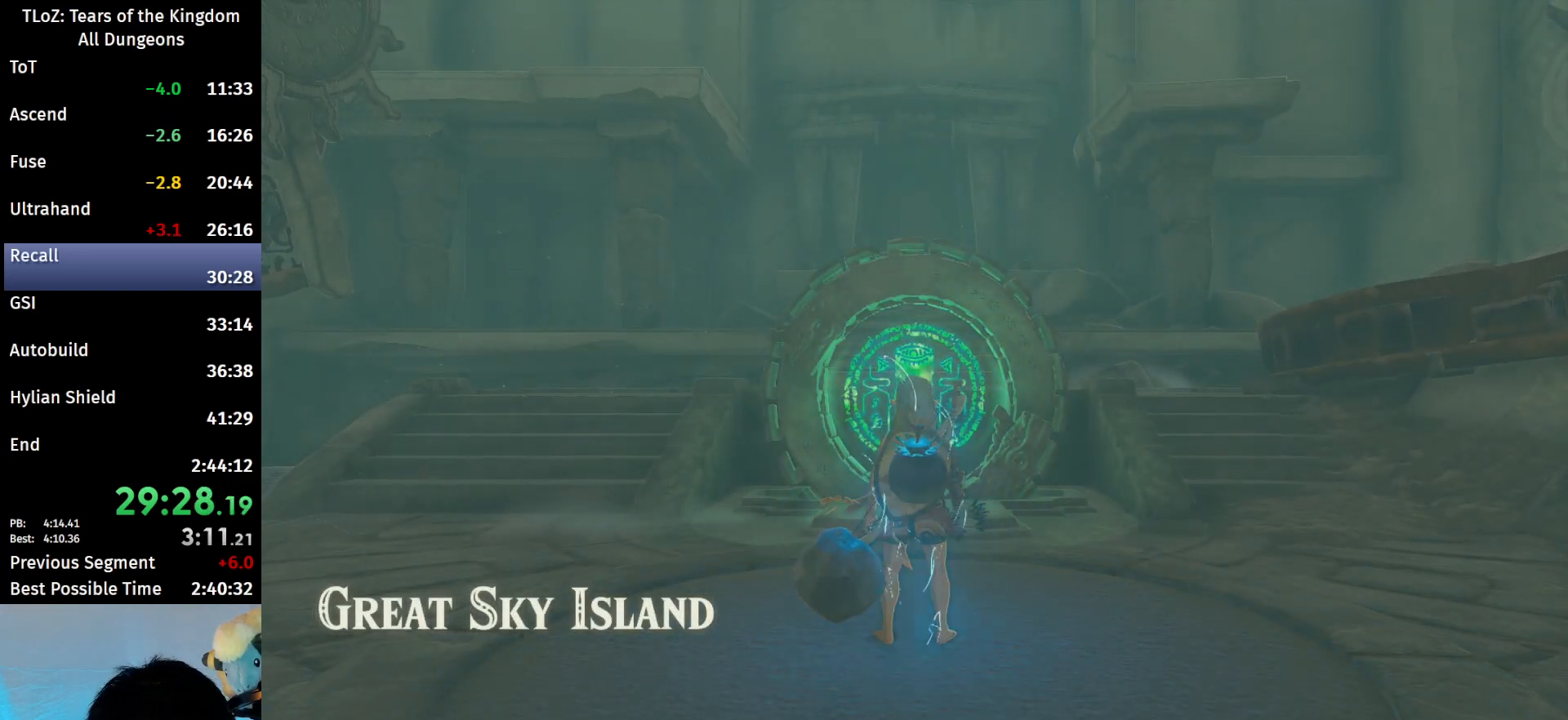
{"buttons": ["A", "X", "L2"], "left_stick": "down-left", "right_stick": "center", "events": [[467, "X", "down"], [500, "A", "down"], [500, "L2", "down"]]}
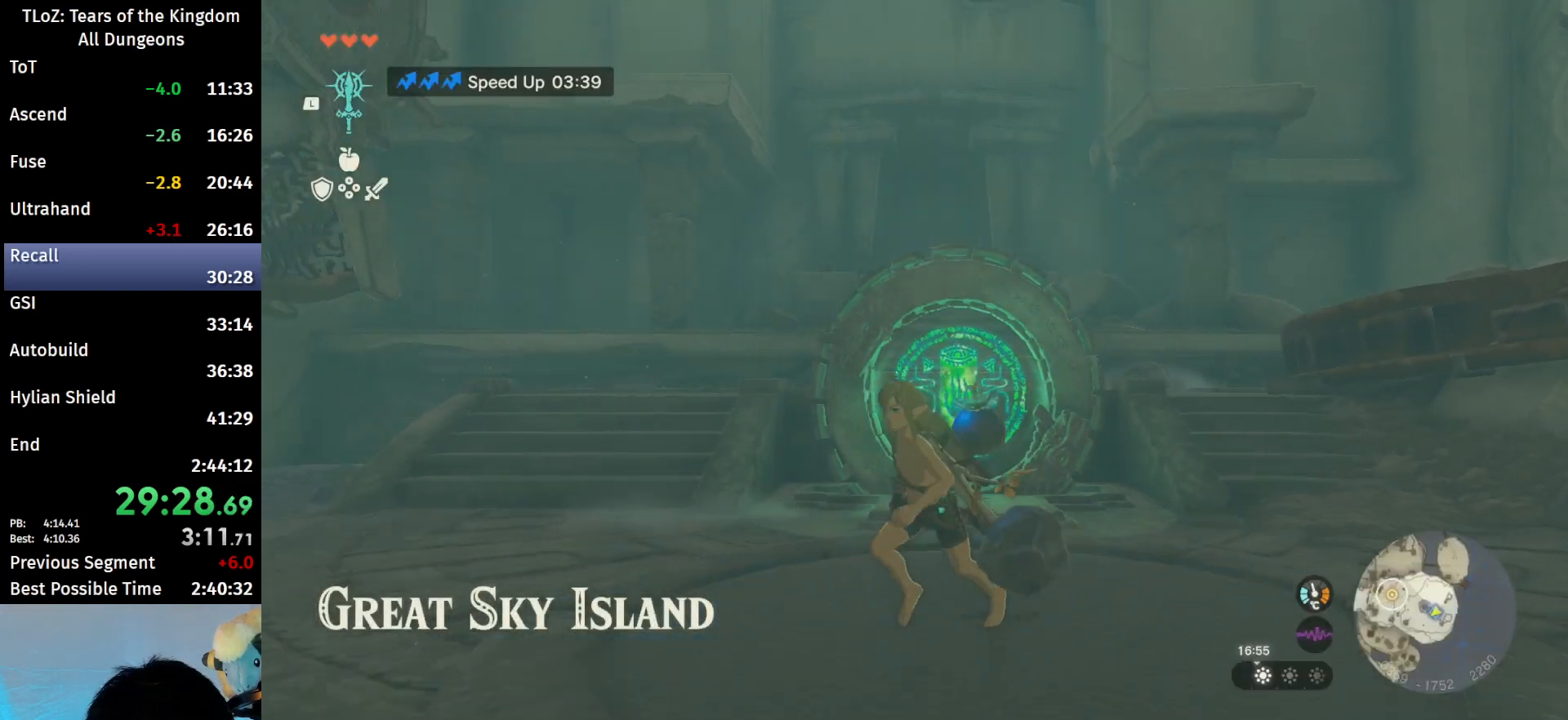
{"buttons": [], "left_stick": "up", "right_stick": "left", "events": [[33, "X", "up"], [100, "left_stick", "left"], [133, "A", "up"], [200, "left_stick", "up-left"], [333, "left_stick", "up"], [333, "right_stick", "left"], [467, "L2", "up"]]}
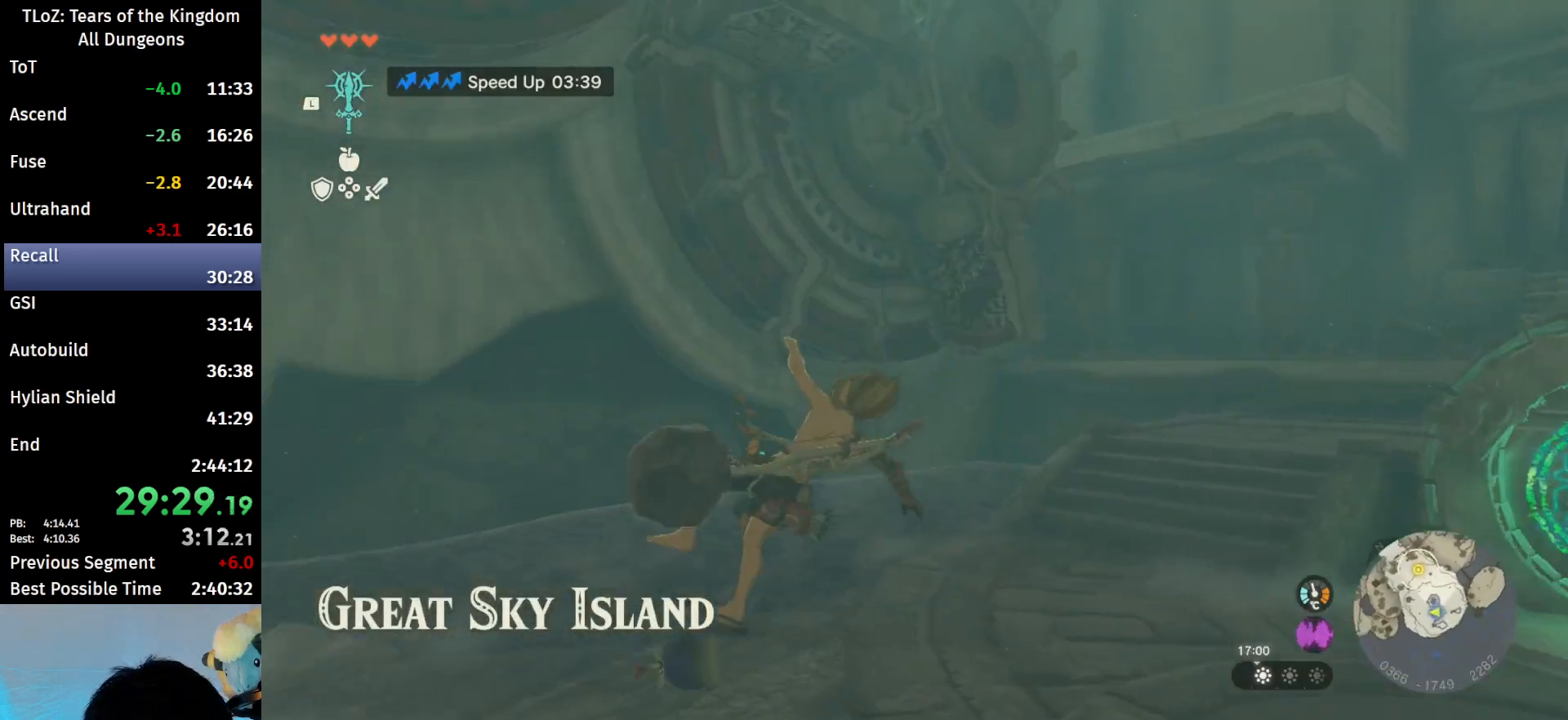
{"buttons": [], "left_stick": "up", "right_stick": "left", "events": []}
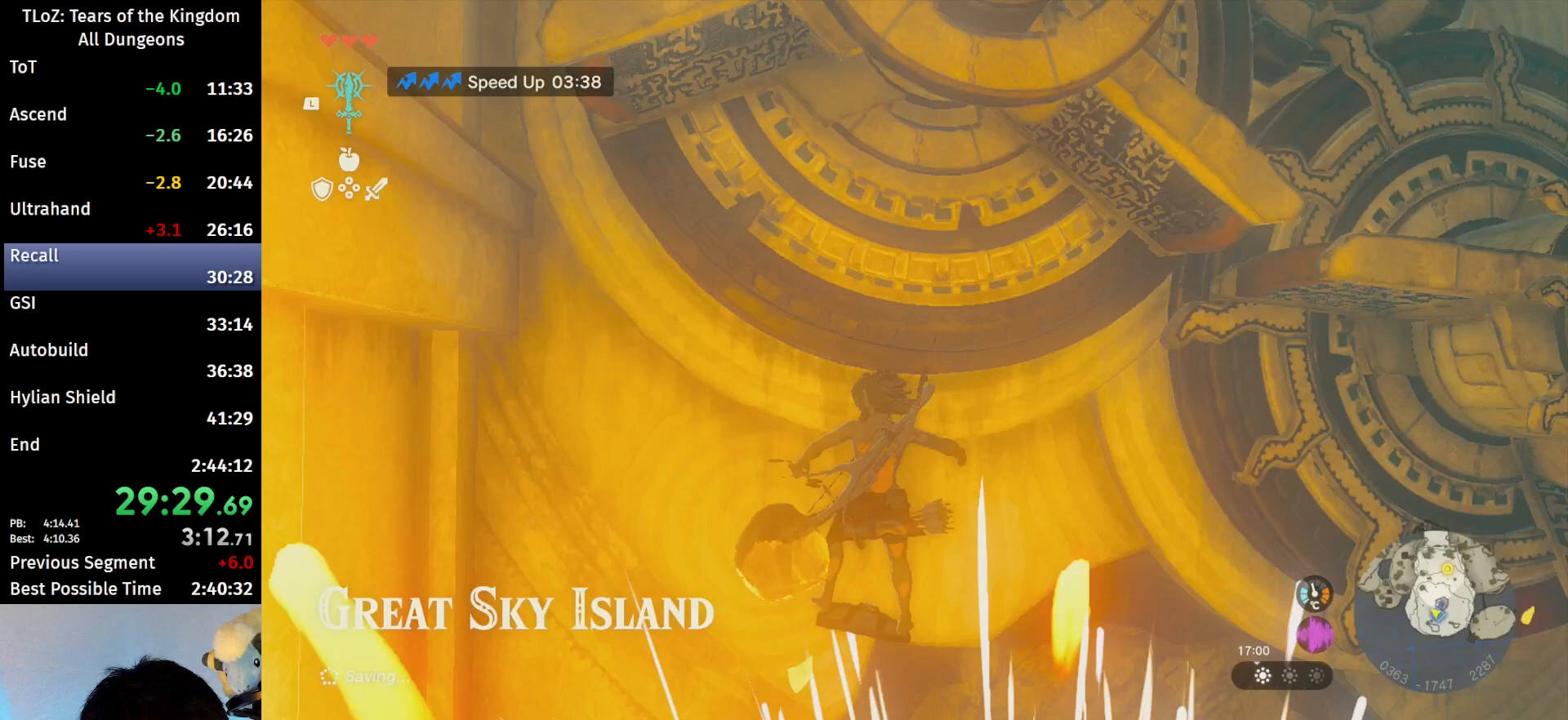
{"buttons": ["R1"], "left_stick": "up", "right_stick": "left", "events": [[433, "R1", "down"]]}
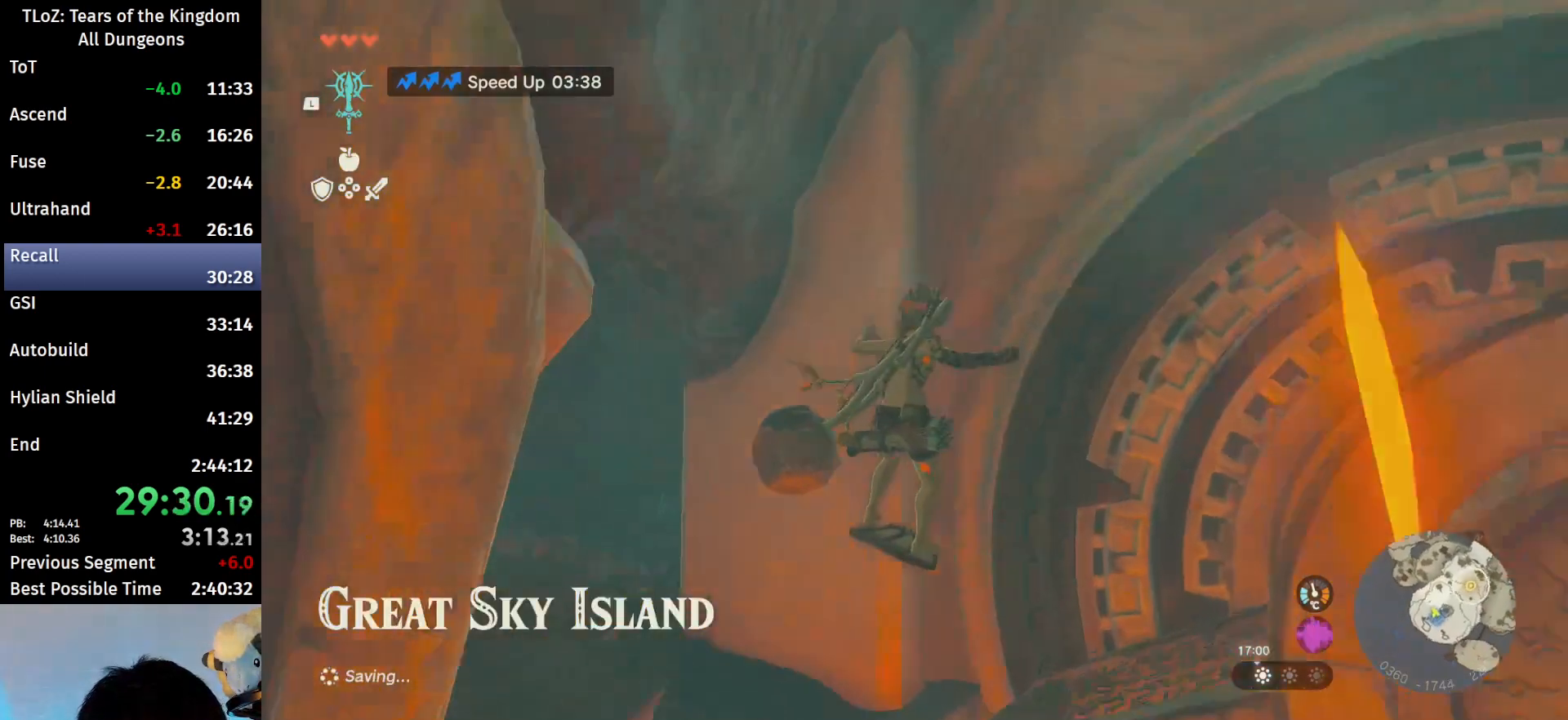
{"buttons": [], "left_stick": "up", "right_stick": "center", "events": [[33, "right_stick", "down-left"], [100, "R1", "up"], [333, "right_stick", "center"]]}
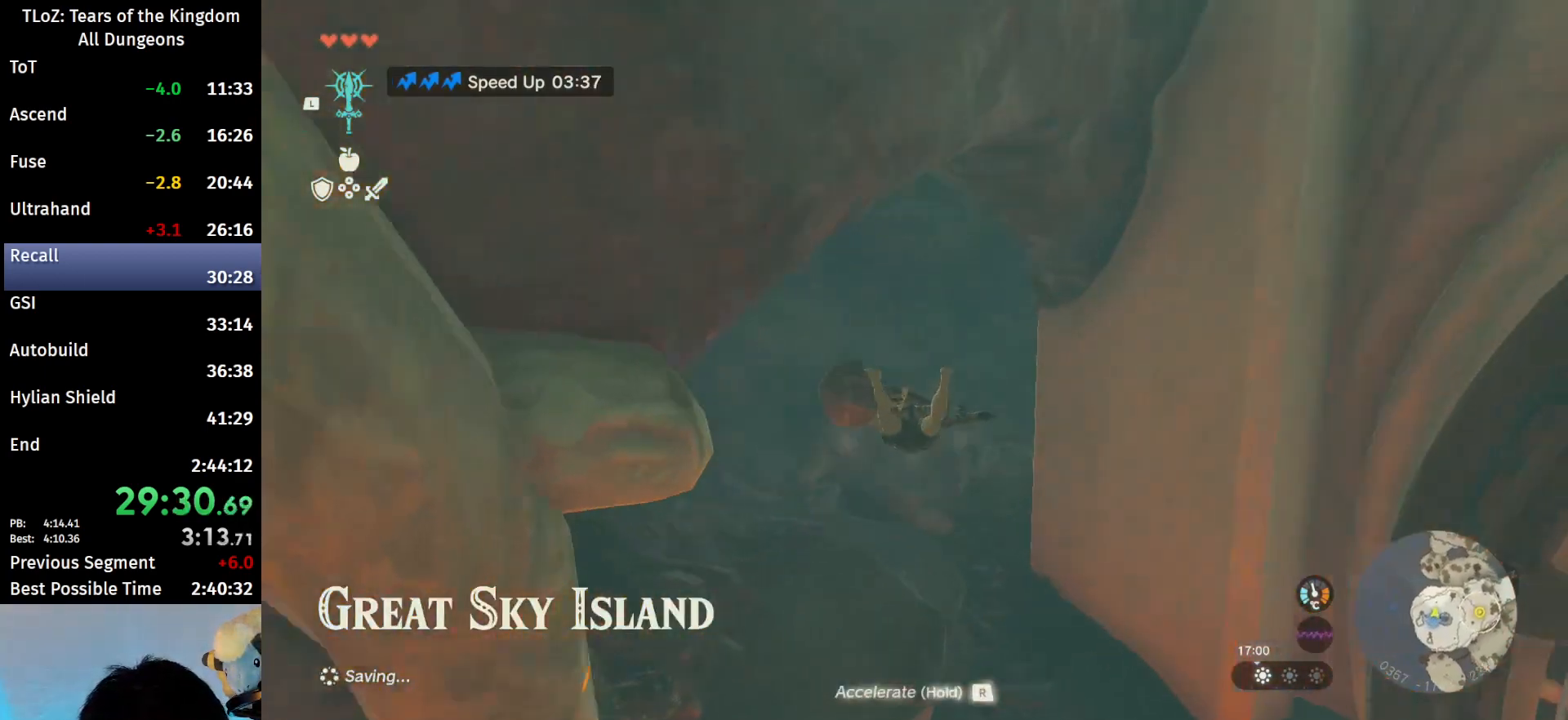
{"buttons": [], "left_stick": "up", "right_stick": "center", "events": [[267, "right_stick", "down-right"], [433, "right_stick", "center"]]}
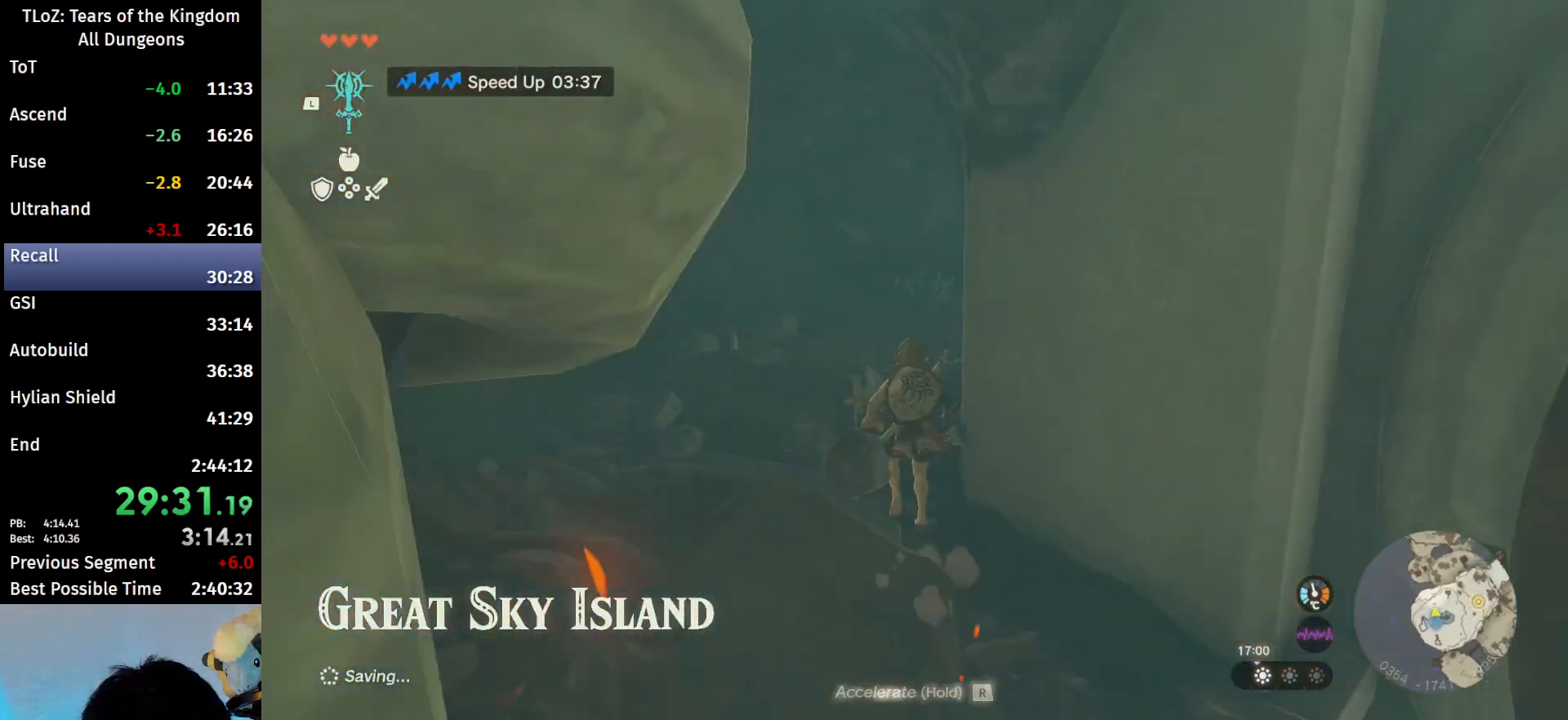
{"buttons": ["B"], "left_stick": "up", "right_stick": "center", "events": [[33, "B", "down"]]}
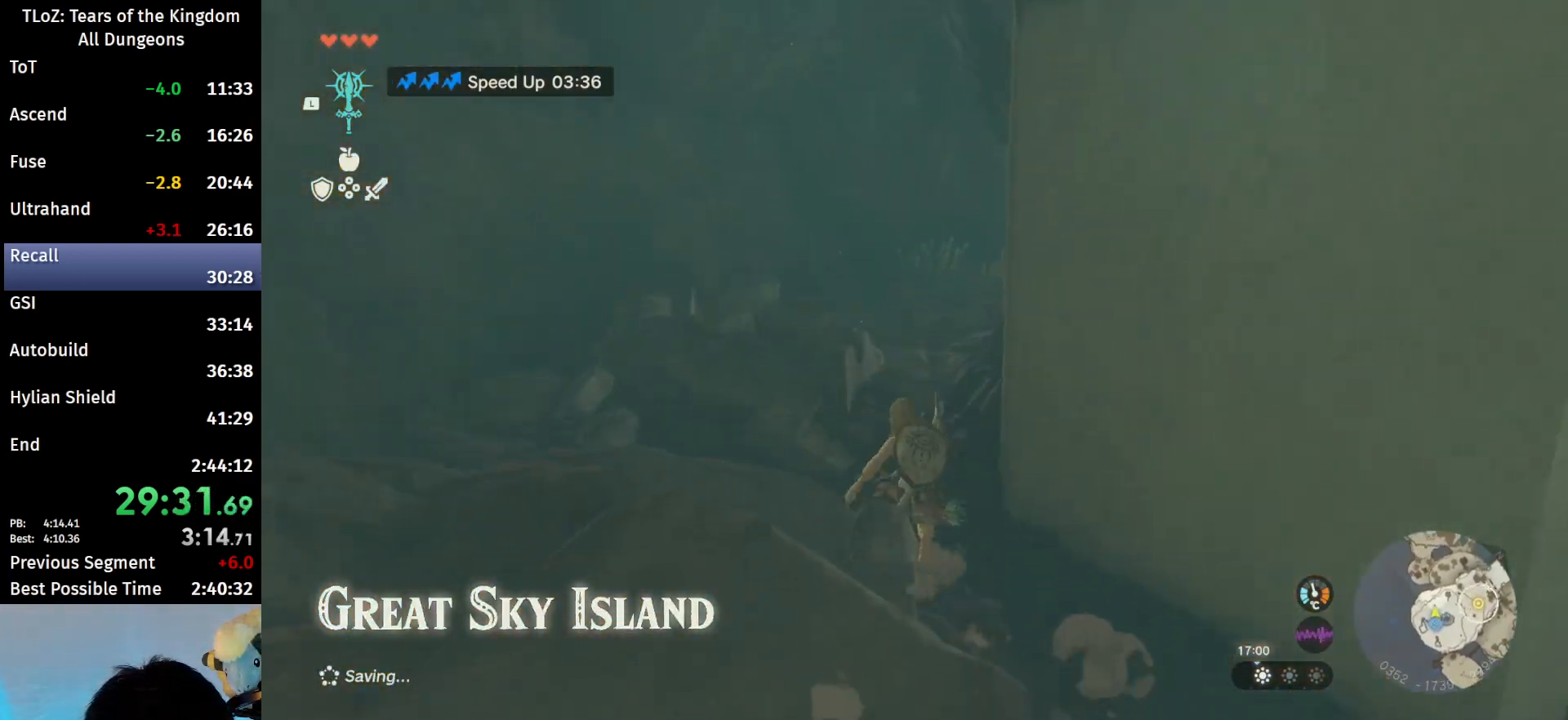
{"buttons": ["B"], "left_stick": "up", "right_stick": "center", "events": [[67, "right_stick", "right"], [367, "right_stick", "center"]]}
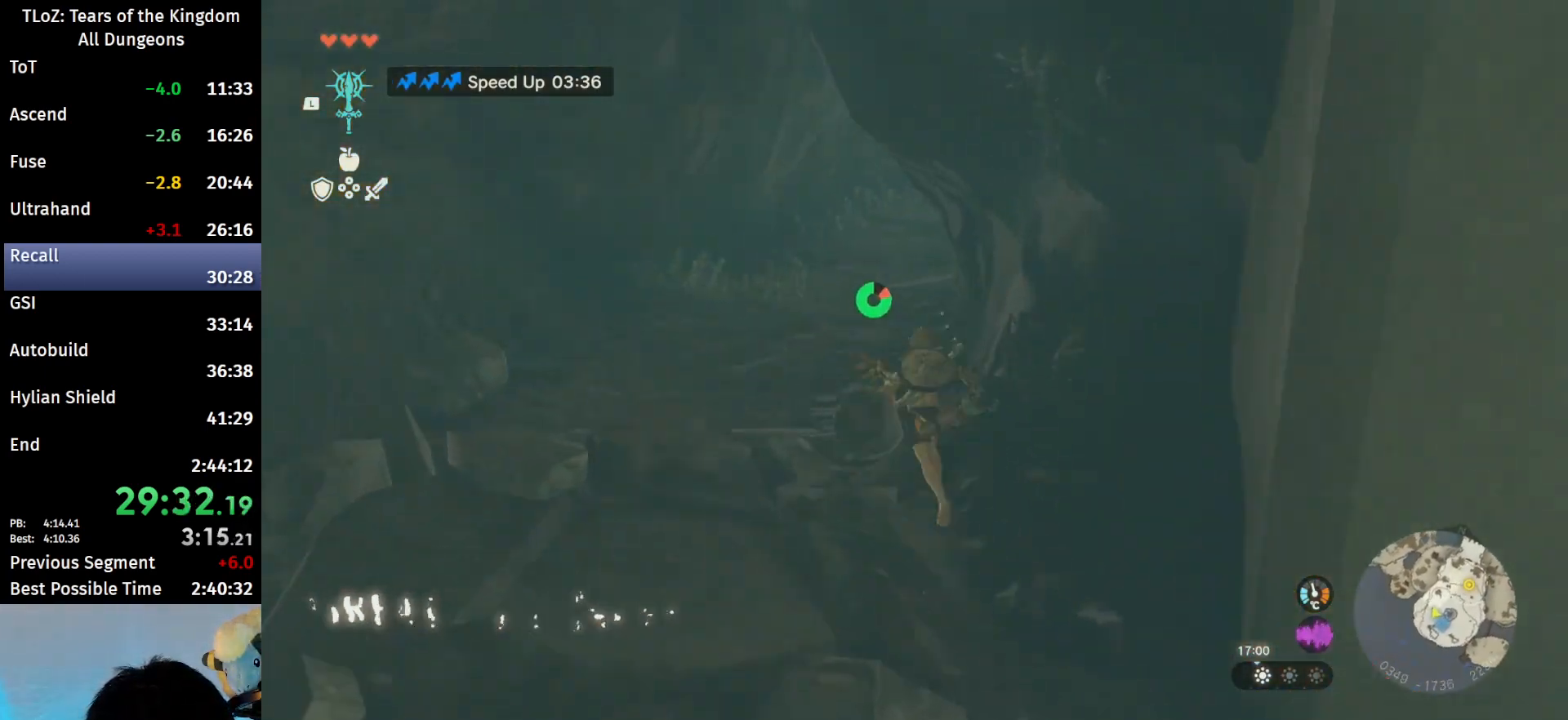
{"buttons": ["B"], "left_stick": "up", "right_stick": "center", "events": [[133, "right_stick", "down-right"], [333, "right_stick", "center"]]}
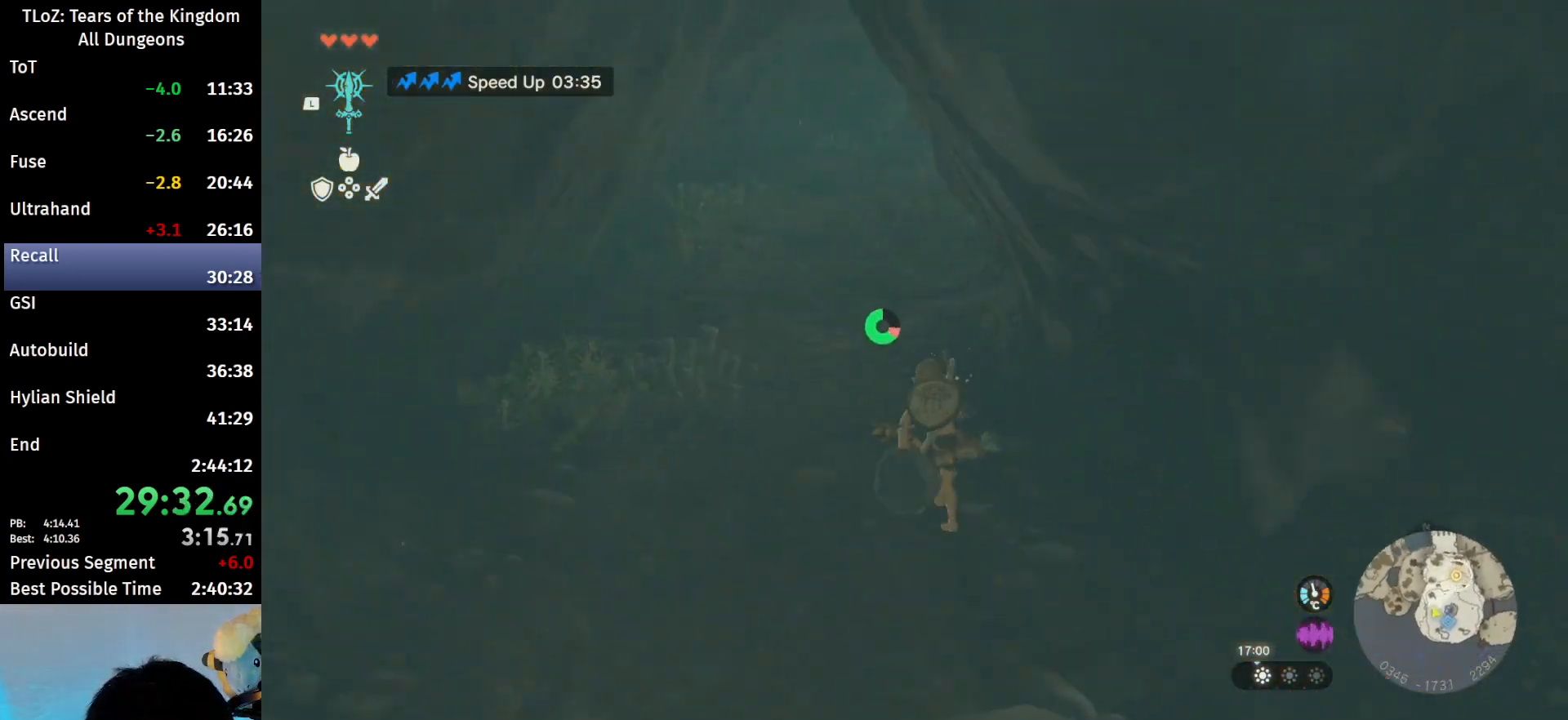
{"buttons": [], "left_stick": "up", "right_stick": "center", "events": [[233, "B", "up"], [367, "B", "down"], [367, "R1", "down"], [467, "B", "up"], [500, "R1", "up"]]}
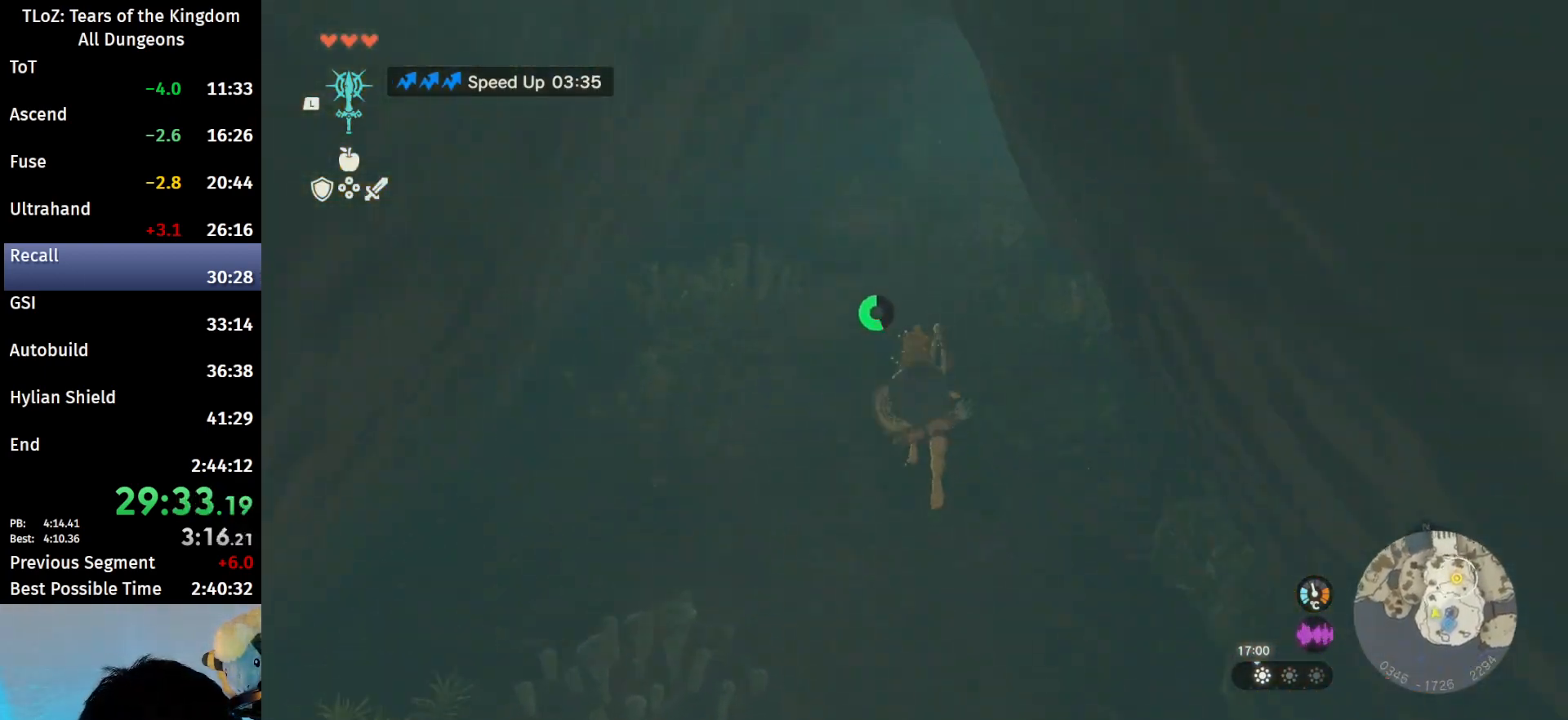
{"buttons": ["B", "R1"], "left_stick": "up", "right_stick": "center", "events": [[33, "B", "down"], [100, "B", "up"], [233, "right_stick", "up-right"], [333, "right_stick", "center"], [467, "B", "down"], [467, "R1", "down"]]}
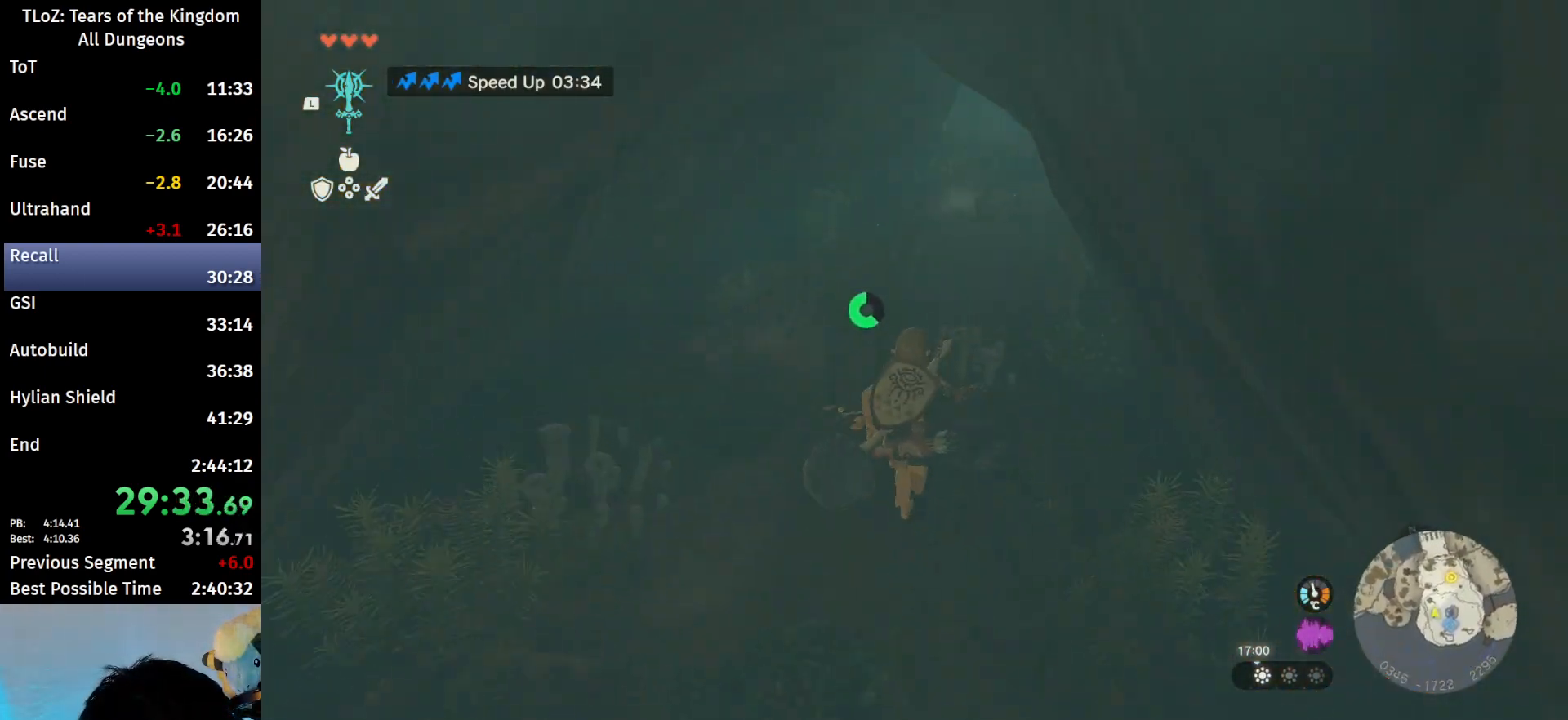
{"buttons": [], "left_stick": "up", "right_stick": "center", "events": [[67, "B", "up"], [67, "R1", "up"], [133, "B", "down"], [267, "B", "up"]]}
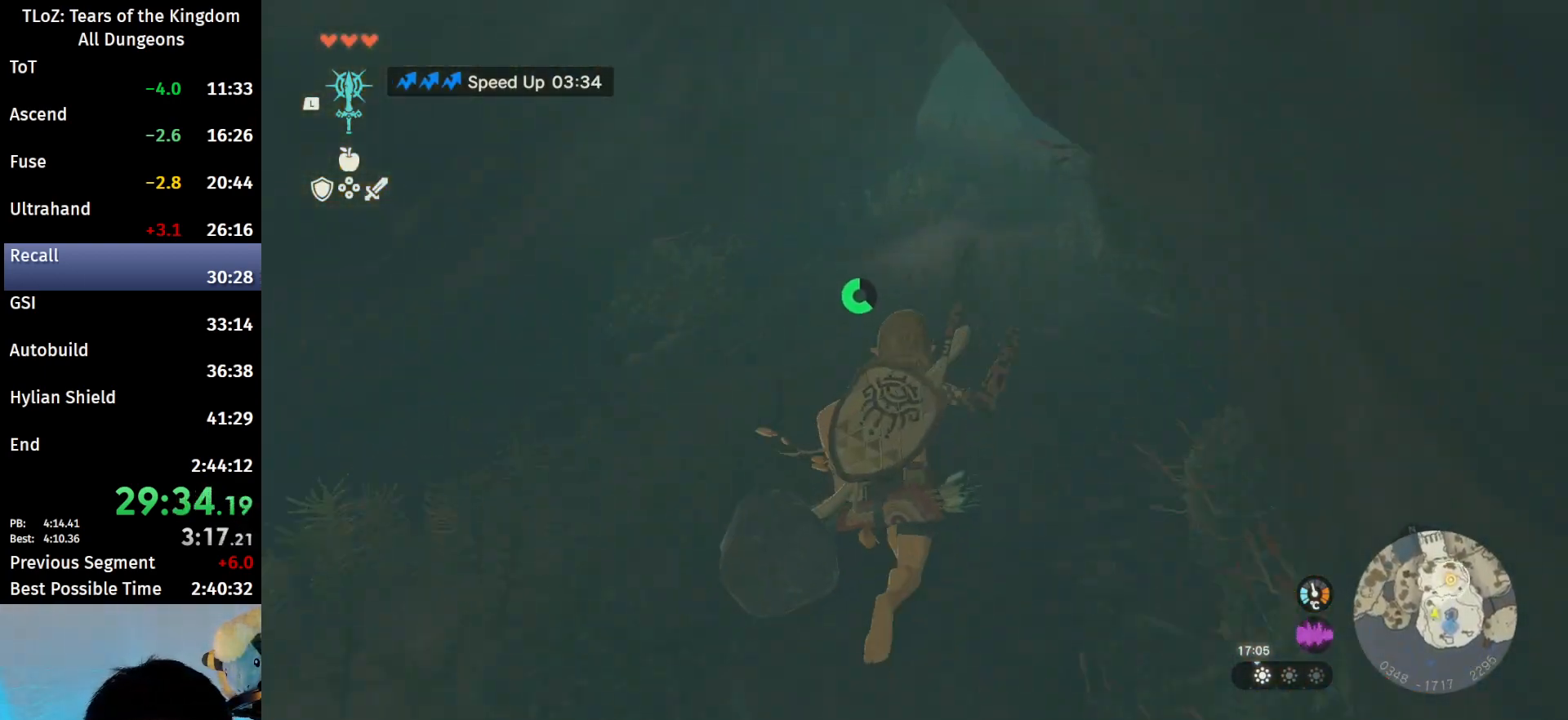
{"buttons": [], "left_stick": "up", "right_stick": "center", "events": [[100, "B", "down"], [100, "R1", "down"], [200, "B", "up"], [200, "R1", "up"], [267, "B", "down"], [367, "B", "up"]]}
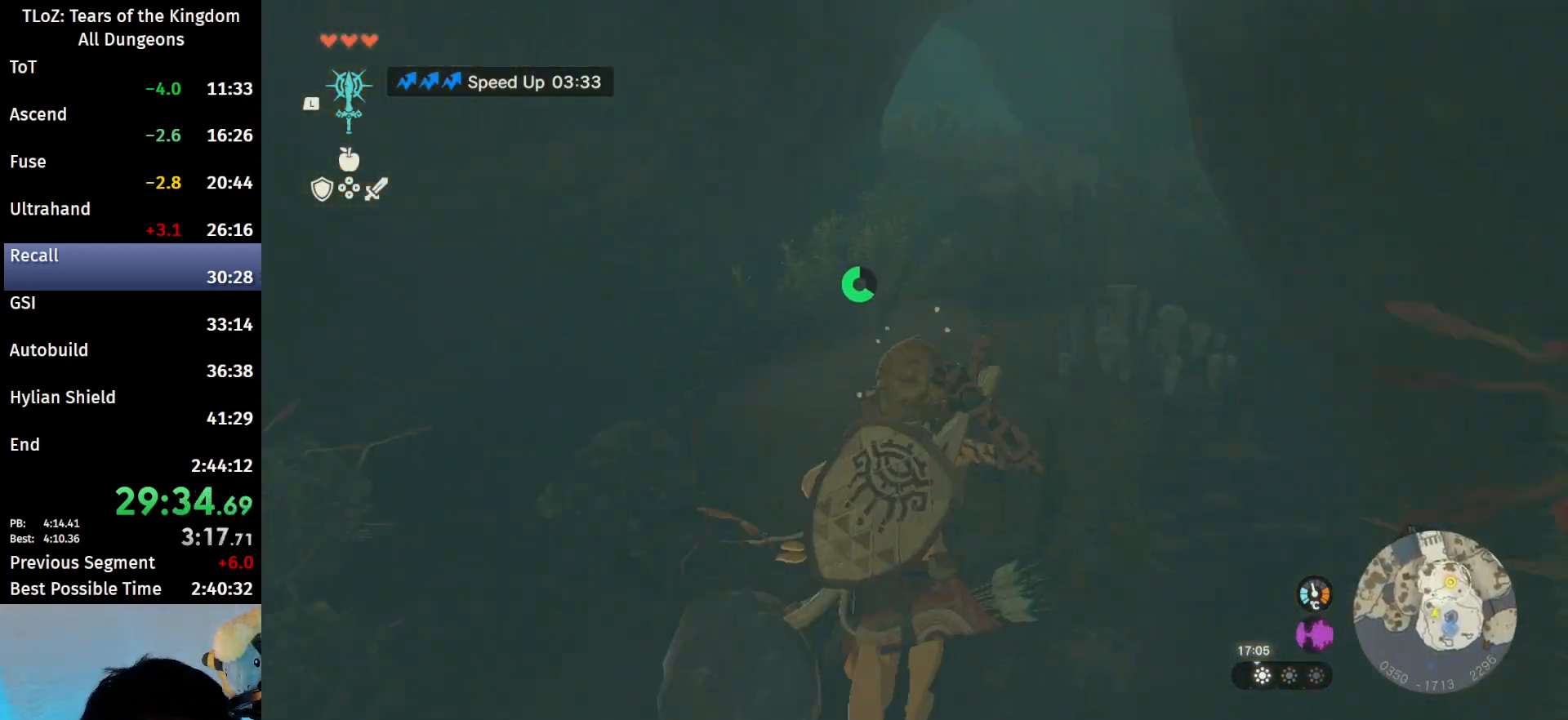
{"buttons": [], "left_stick": "up", "right_stick": "center", "events": [[200, "B", "down"], [233, "R1", "down"], [300, "R1", "up"], [333, "B", "up"], [400, "B", "down"], [500, "B", "up"]]}
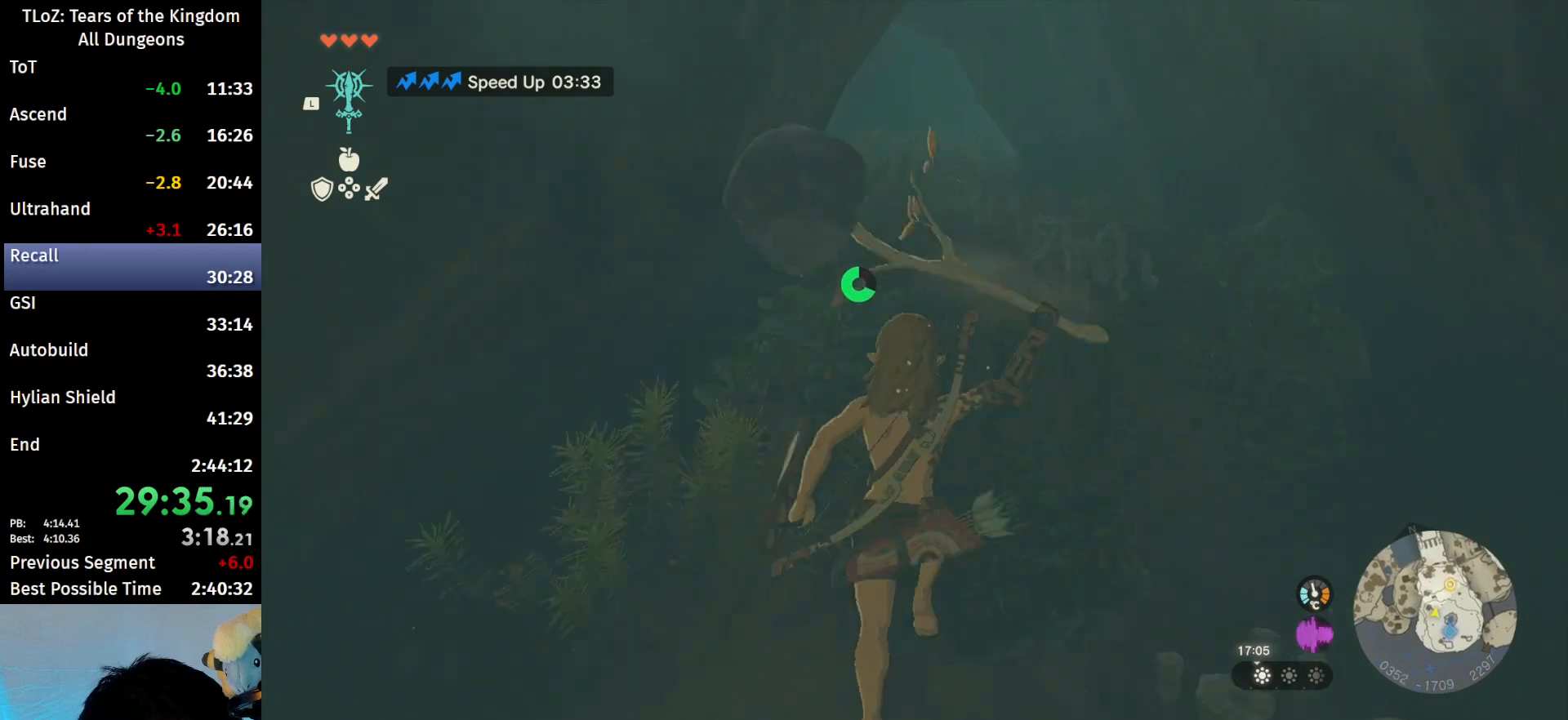
{"buttons": ["B"], "left_stick": "up", "right_stick": "center", "events": [[300, "B", "down"], [300, "R1", "down"], [400, "B", "up"], [400, "R1", "up"], [467, "B", "down"]]}
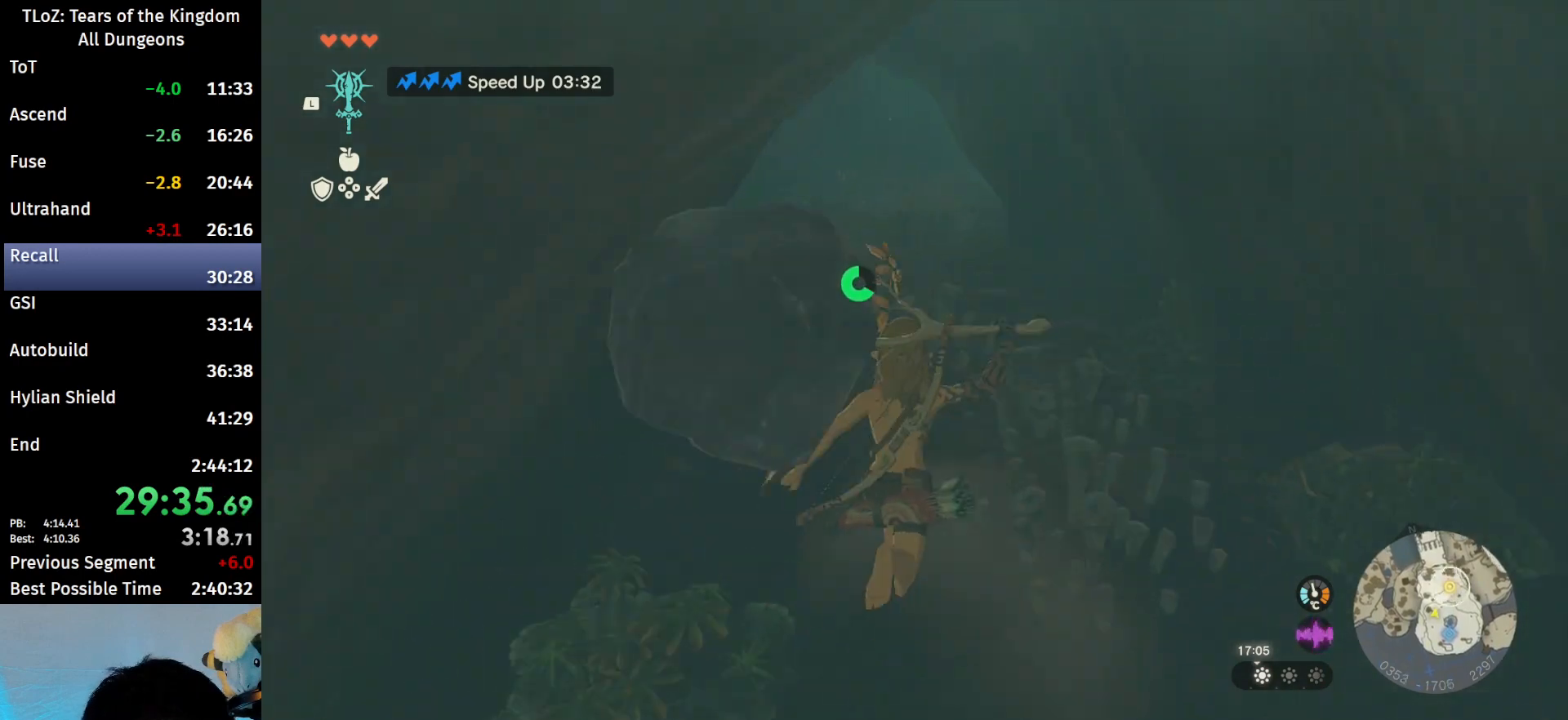
{"buttons": [], "left_stick": "up", "right_stick": "center", "events": [[100, "B", "up"], [433, "B", "down"], [433, "R1", "down"], [500, "B", "up"], [500, "R1", "up"]]}
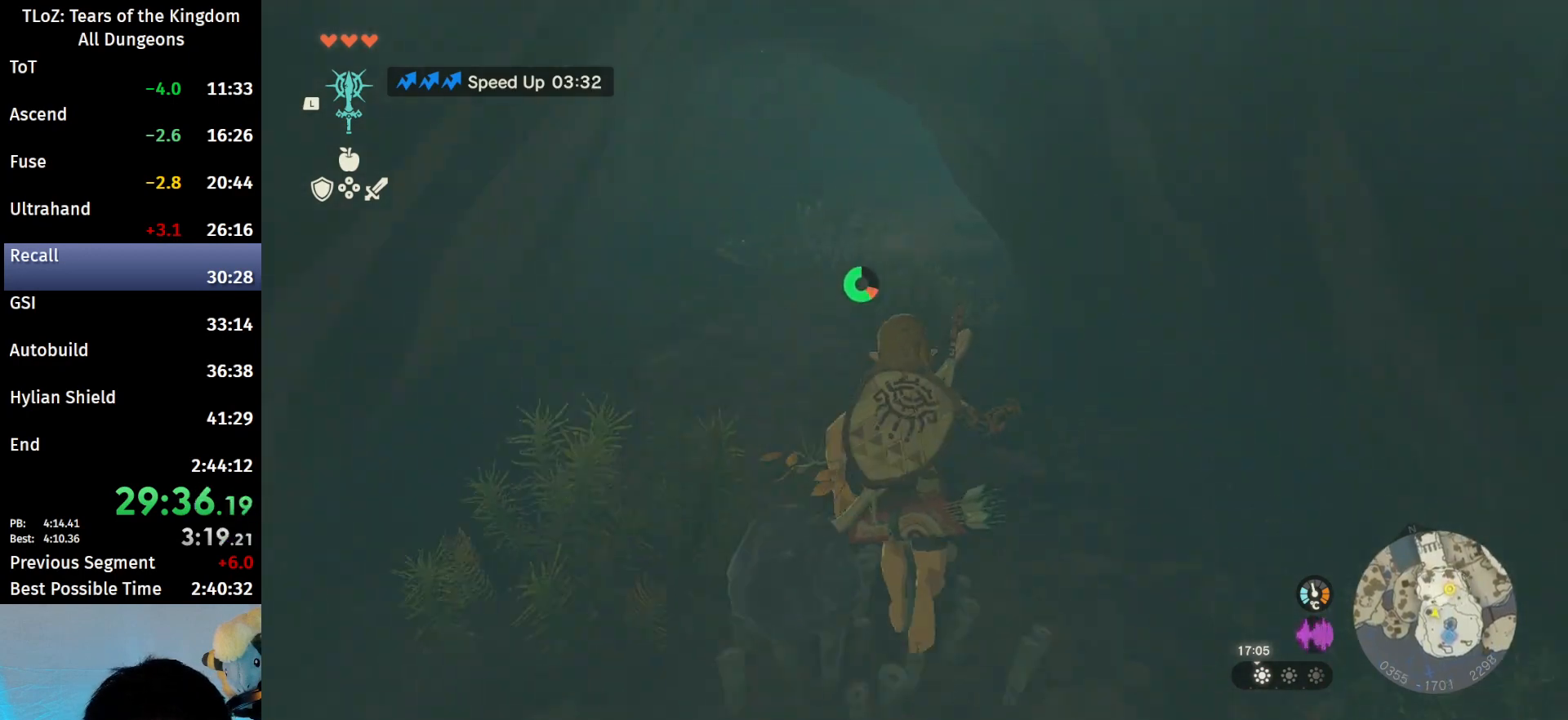
{"buttons": ["B", "R1"], "left_stick": "up", "right_stick": "center", "events": [[100, "B", "down"], [200, "B", "up"], [467, "B", "down"], [500, "R1", "down"]]}